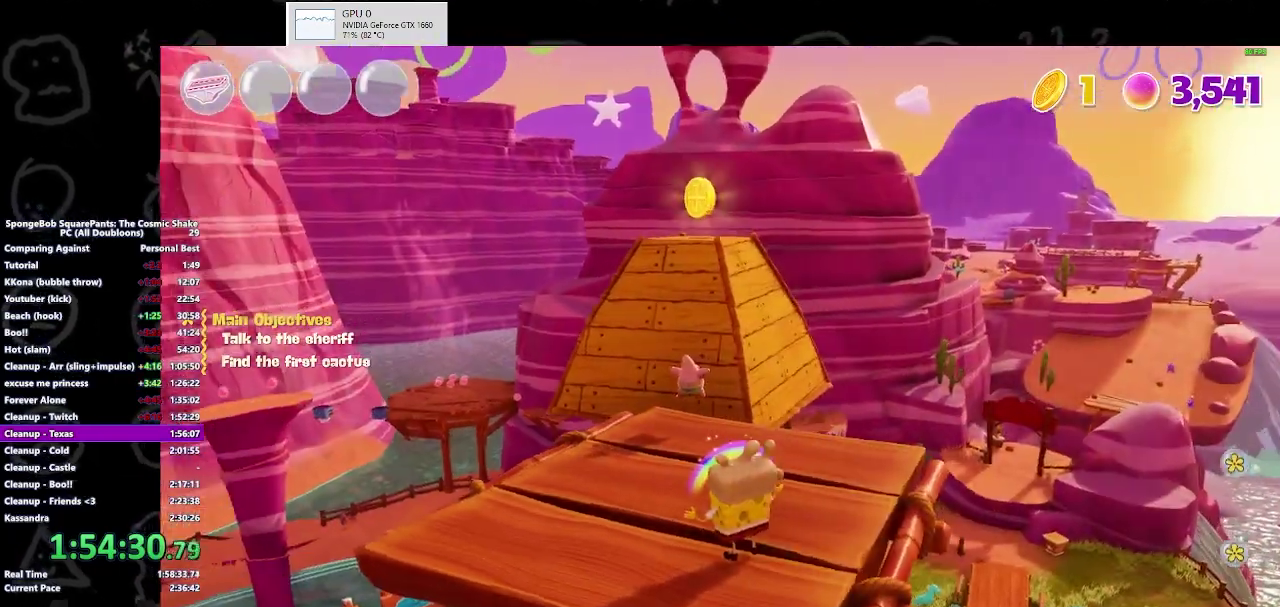
Gameplay with a controller (Xbox layout); each line is a JSON object with the inputs held at the frame after it. "events" lists button and stick changes between this image and that frame as [ms after this image, input, new state], when the widget could be followed in between.
{"buttons": [], "left_stick": "up-left", "right_stick": "center", "events": [[167, "left_stick", "up"], [433, "left_stick", "up-left"]]}
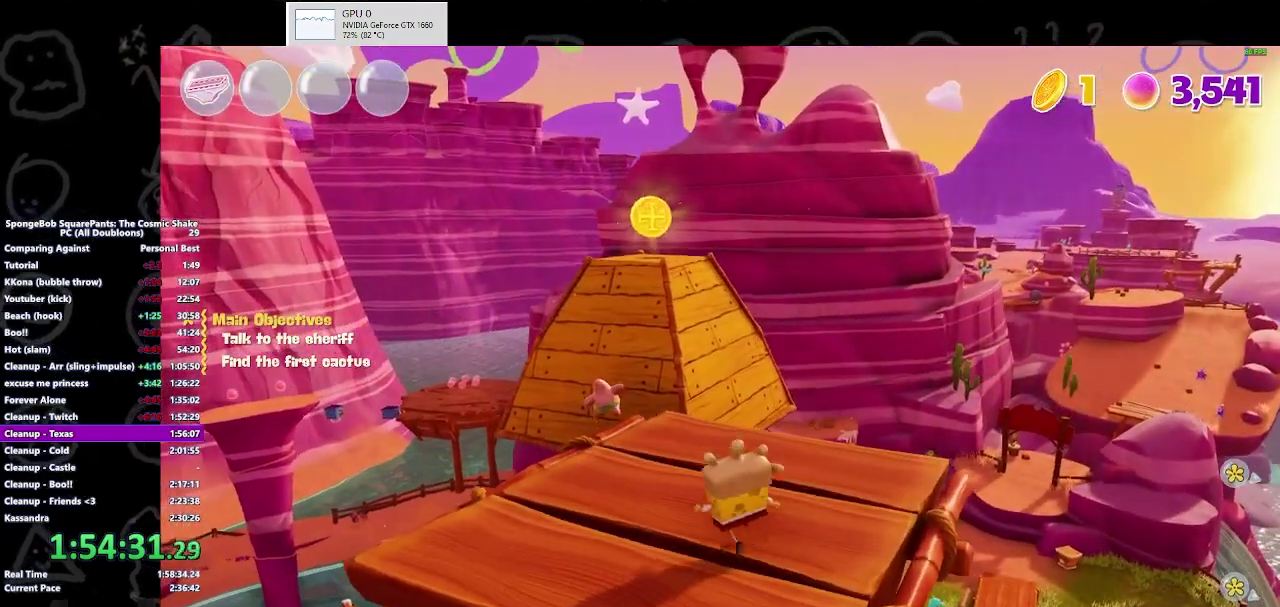
{"buttons": [], "left_stick": "up-left", "right_stick": "center", "events": [[167, "B", "down"], [367, "B", "up"]]}
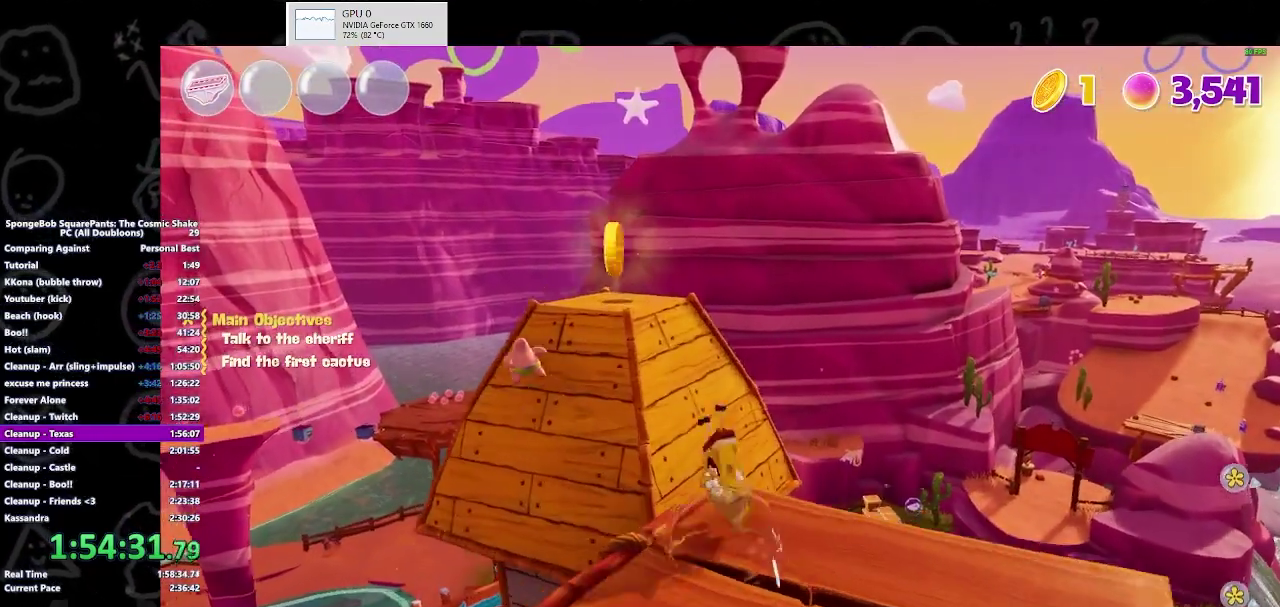
{"buttons": [], "left_stick": "up-left", "right_stick": "center", "events": [[67, "A", "down"], [200, "A", "up"], [300, "A", "down"], [433, "A", "up"]]}
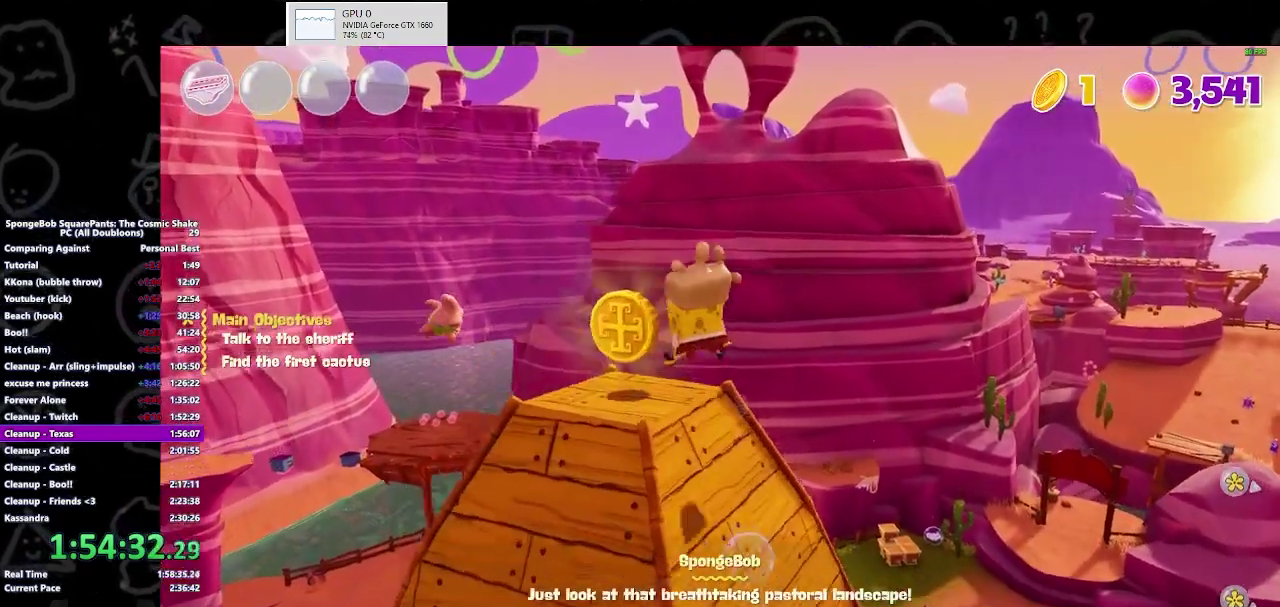
{"buttons": [], "left_stick": "left", "right_stick": "down-left", "events": [[133, "right_stick", "right"], [333, "left_stick", "center"], [400, "left_stick", "down-left"], [467, "left_stick", "left"], [467, "right_stick", "down-left"]]}
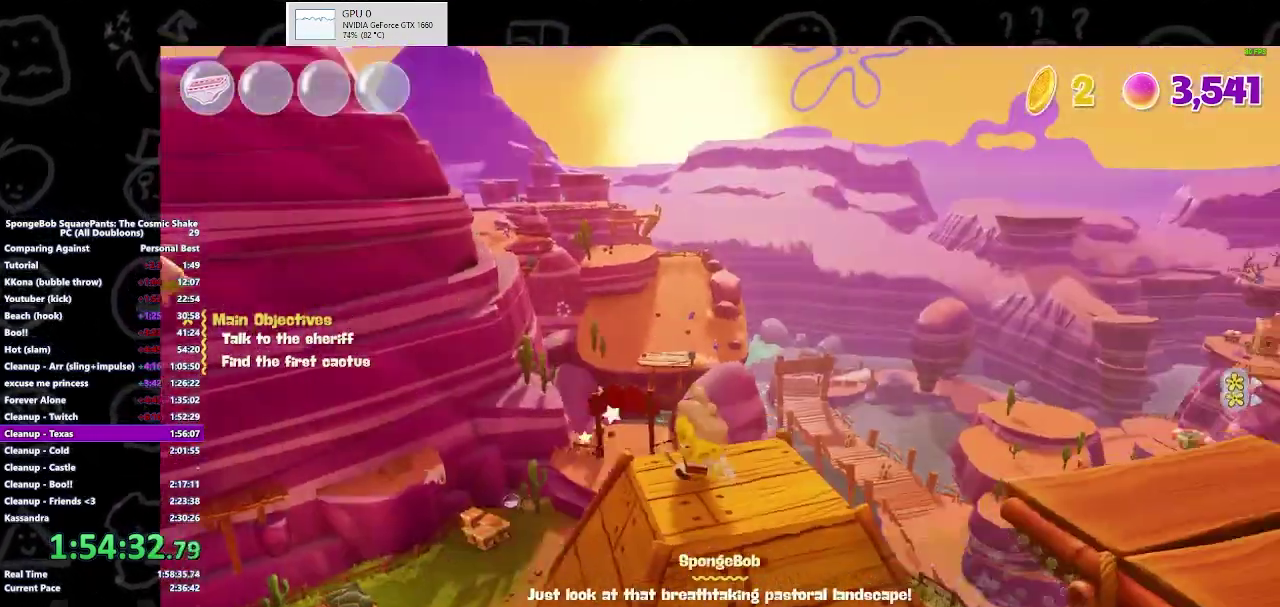
{"buttons": [], "left_stick": "down-left", "right_stick": "center", "events": [[67, "right_stick", "center"], [133, "B", "down"], [167, "left_stick", "down-left"], [300, "B", "up"]]}
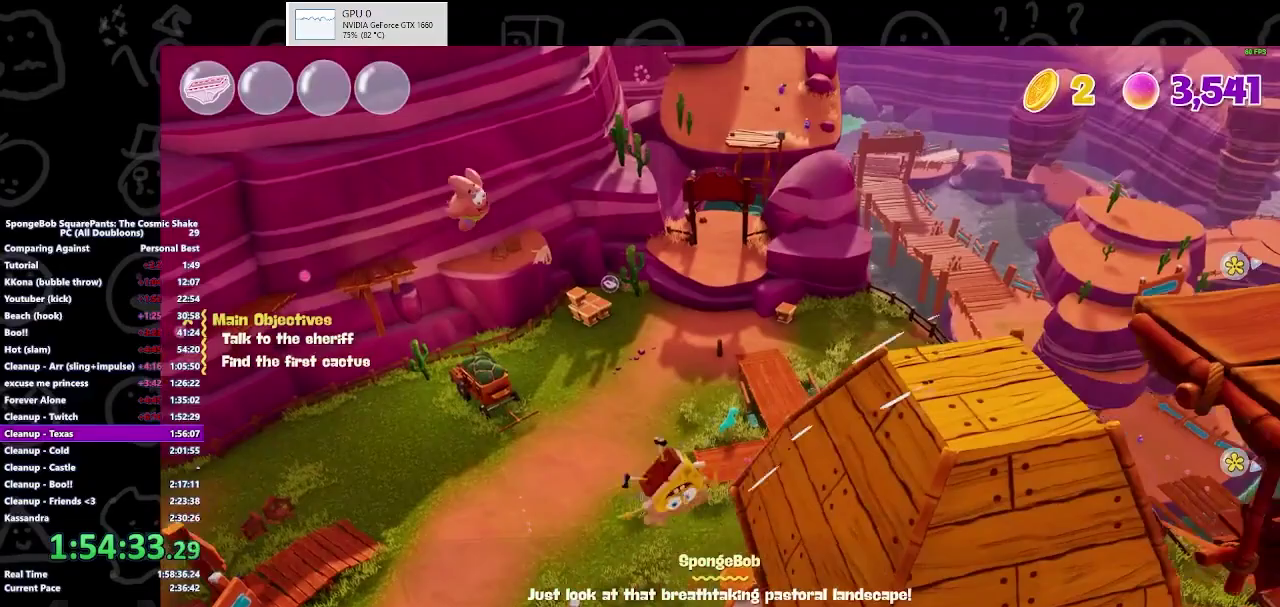
{"buttons": [], "left_stick": "up-left", "right_stick": "center", "events": [[33, "right_stick", "left"], [167, "left_stick", "left"], [267, "right_stick", "center"], [400, "left_stick", "up-left"]]}
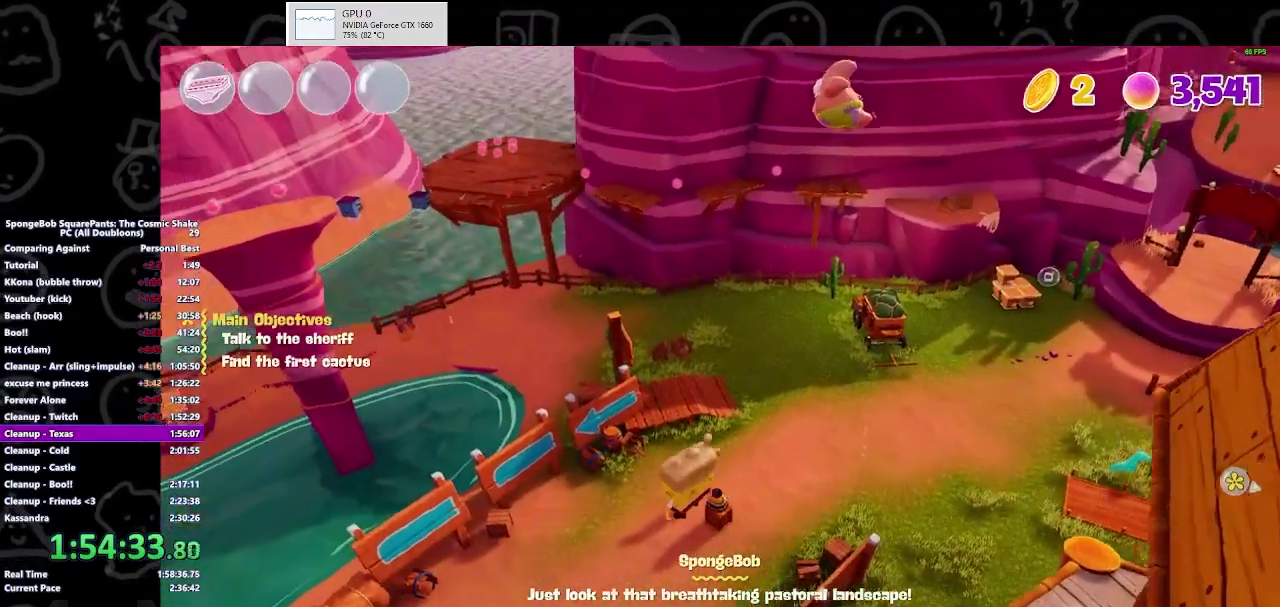
{"buttons": [], "left_stick": "up-left", "right_stick": "center", "events": [[333, "right_stick", "down-left"], [500, "right_stick", "center"]]}
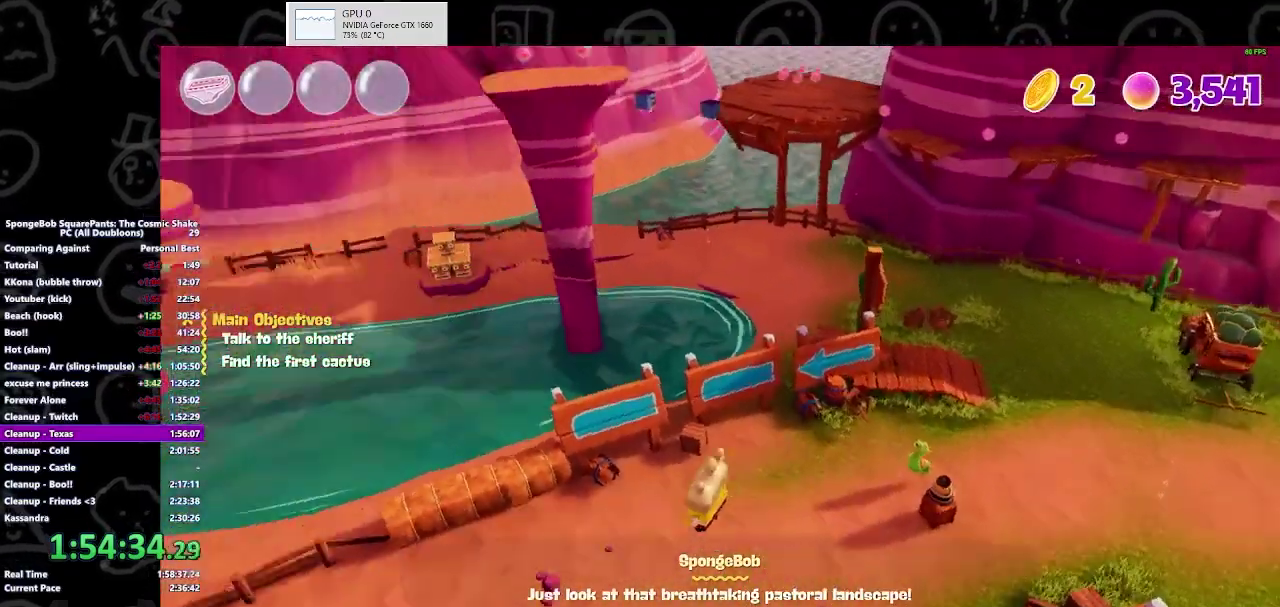
{"buttons": [], "left_stick": "up-left", "right_stick": "center", "events": []}
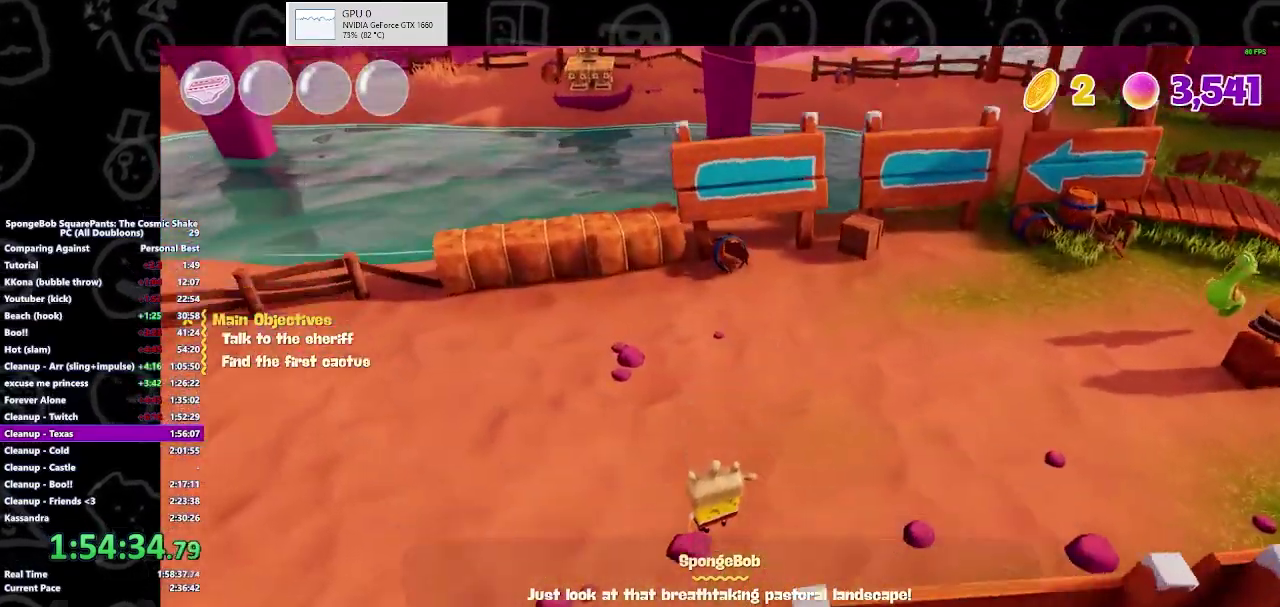
{"buttons": [], "left_stick": "up-left", "right_stick": "center", "events": [[233, "B", "down"], [400, "B", "up"]]}
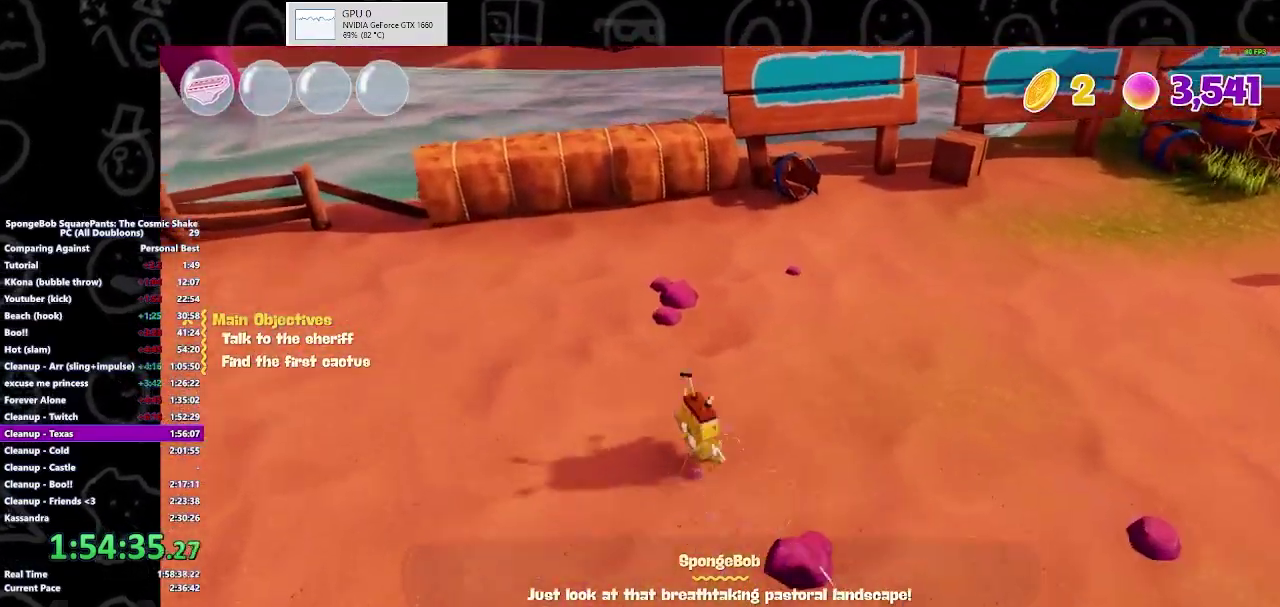
{"buttons": [], "left_stick": "up-left", "right_stick": "center", "events": [[233, "A", "down"], [367, "A", "up"]]}
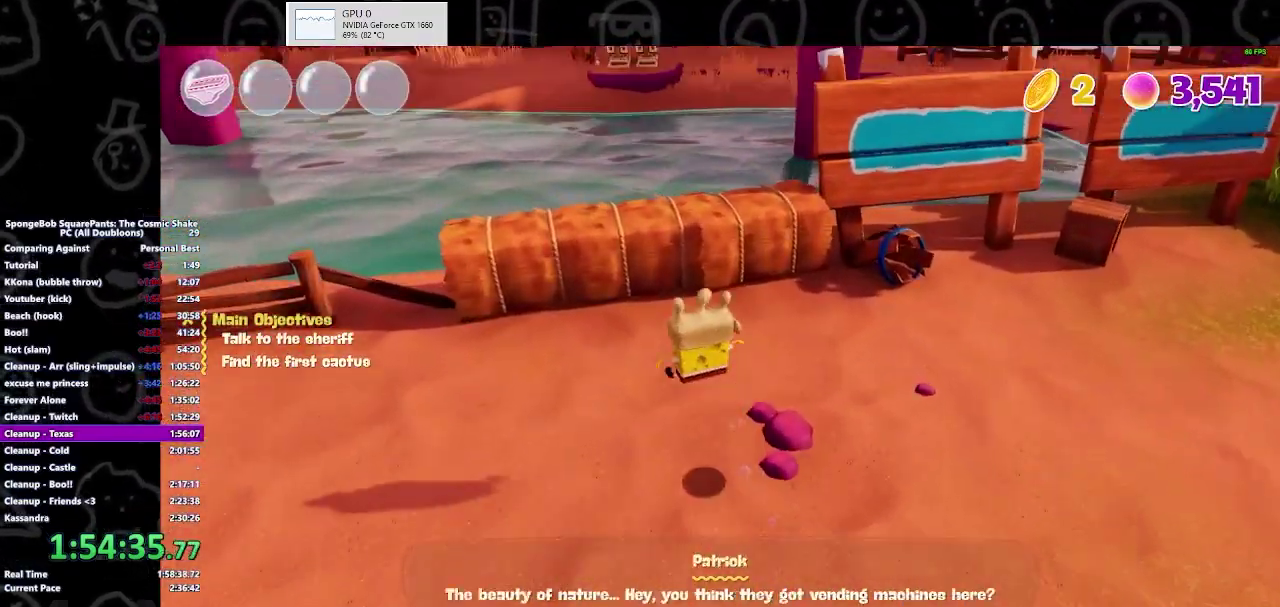
{"buttons": ["A"], "left_stick": "up-left", "right_stick": "center", "events": [[433, "A", "down"]]}
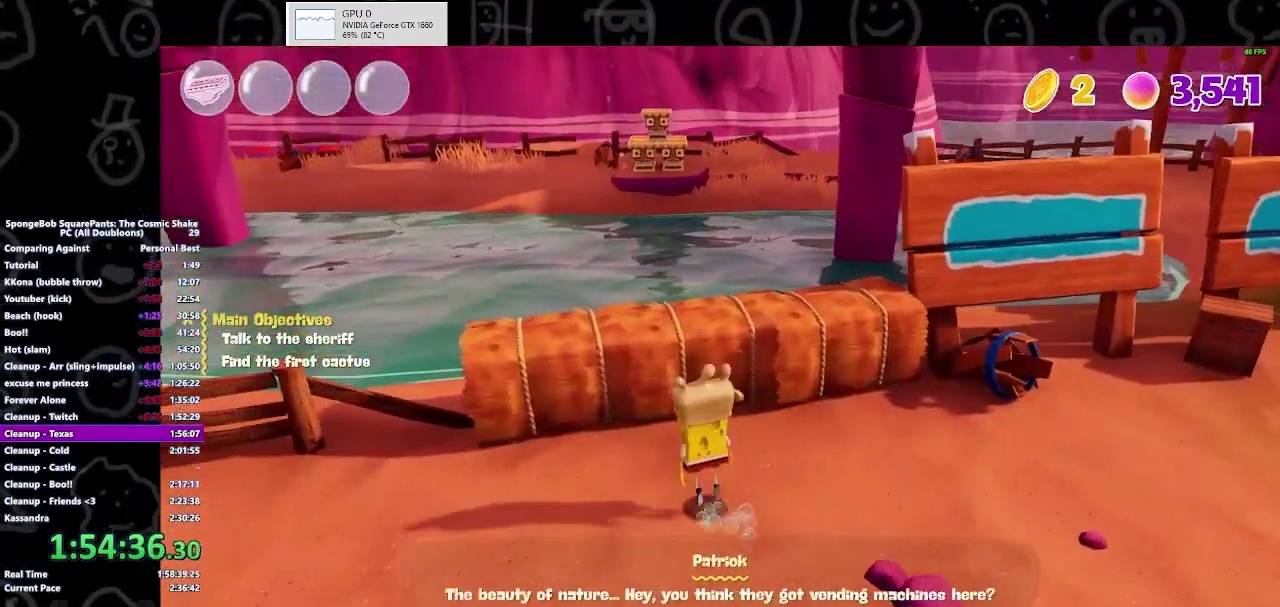
{"buttons": [], "left_stick": "up-left", "right_stick": "center", "events": [[100, "A", "up"]]}
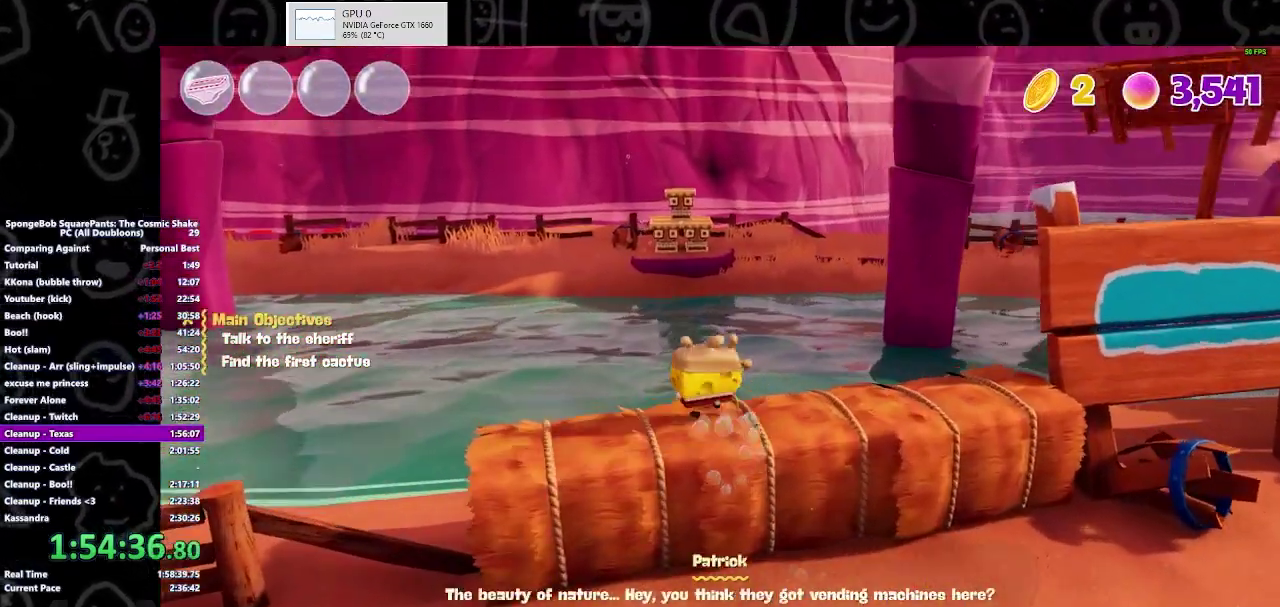
{"buttons": [], "left_stick": "up-left", "right_stick": "center", "events": [[100, "B", "down"], [233, "B", "up"]]}
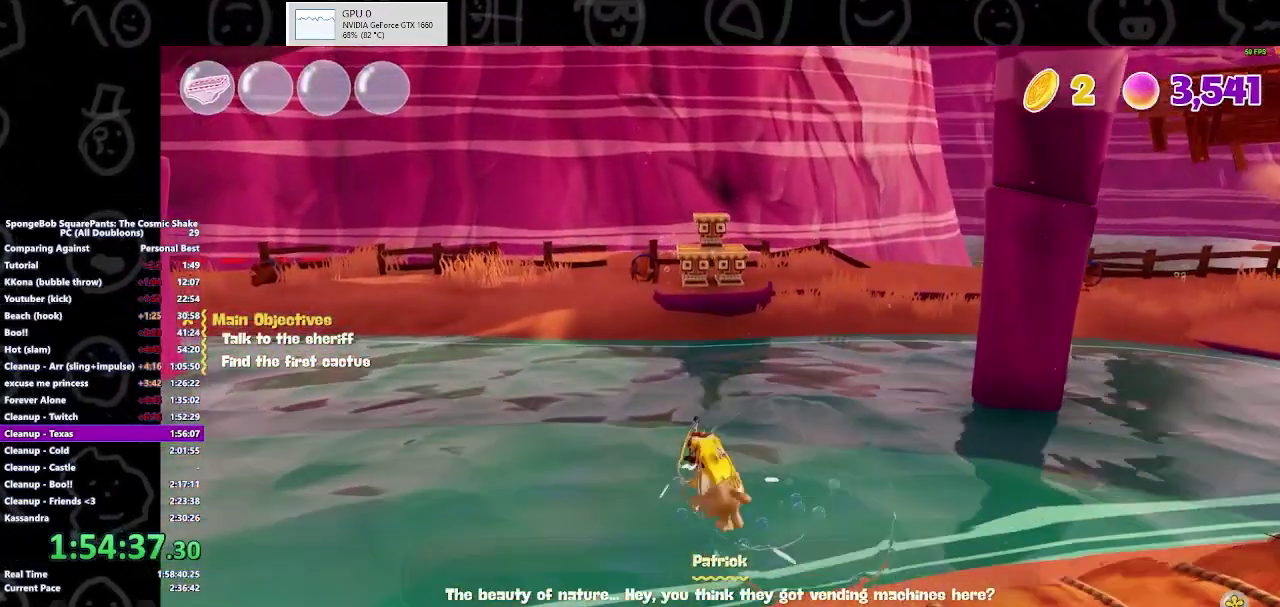
{"buttons": [], "left_stick": "center", "right_stick": "center", "events": [[100, "left_stick", "center"]]}
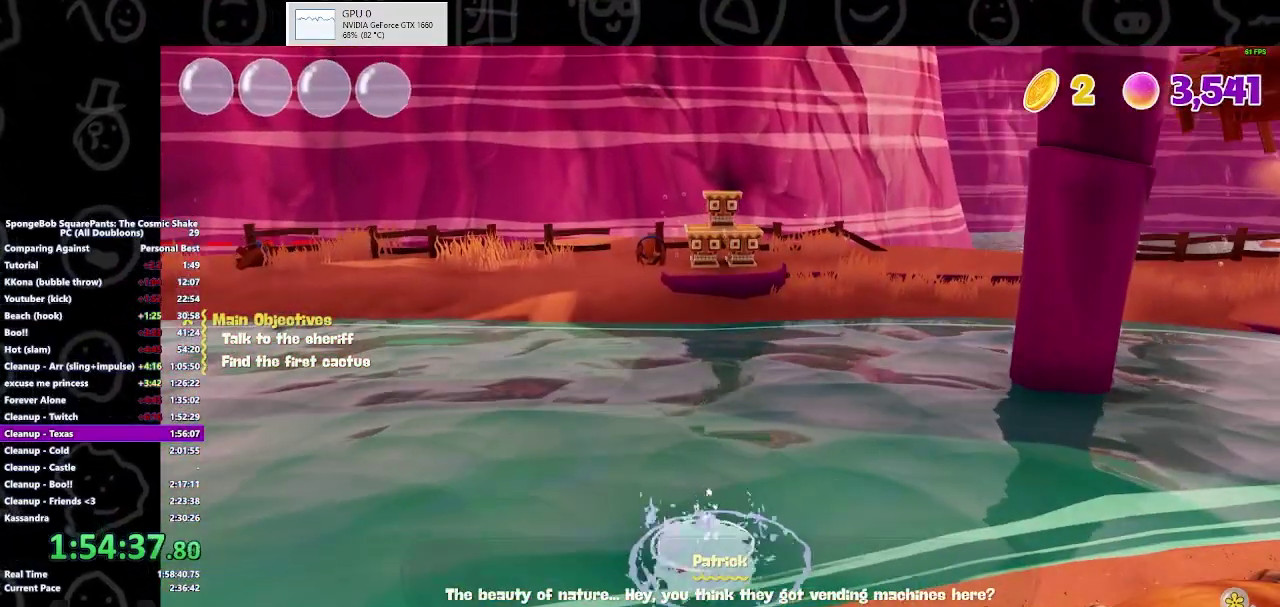
{"buttons": [], "left_stick": "center", "right_stick": "center", "events": []}
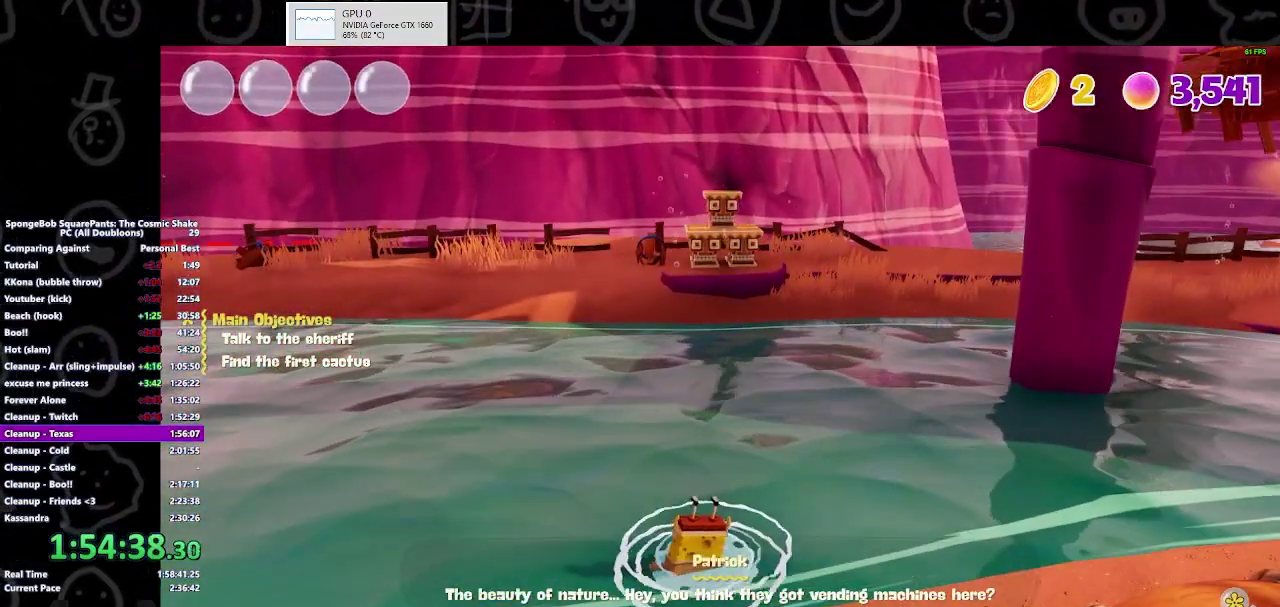
{"buttons": [], "left_stick": "center", "right_stick": "center", "events": []}
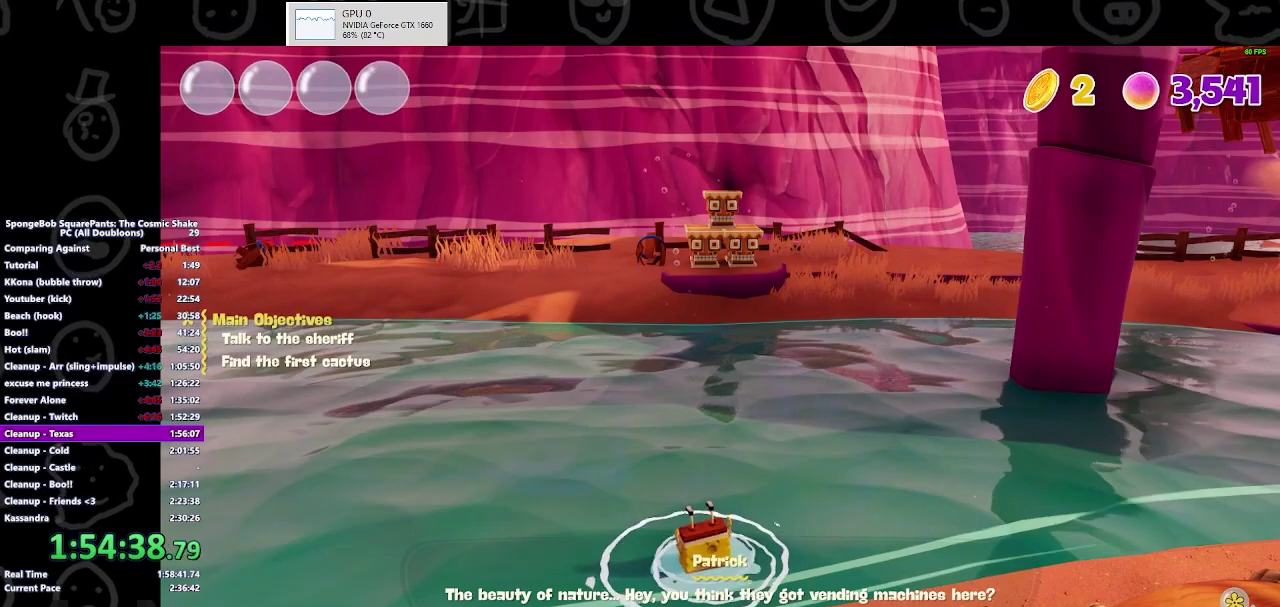
{"buttons": [], "left_stick": "center", "right_stick": "center", "events": []}
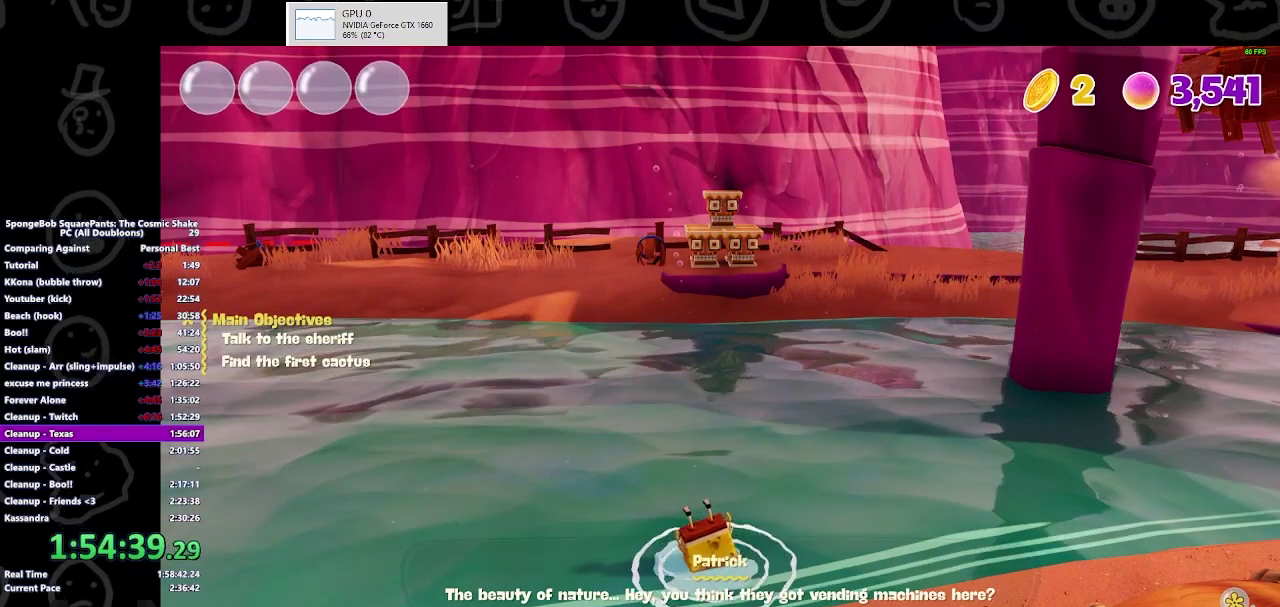
{"buttons": [], "left_stick": "center", "right_stick": "center", "events": []}
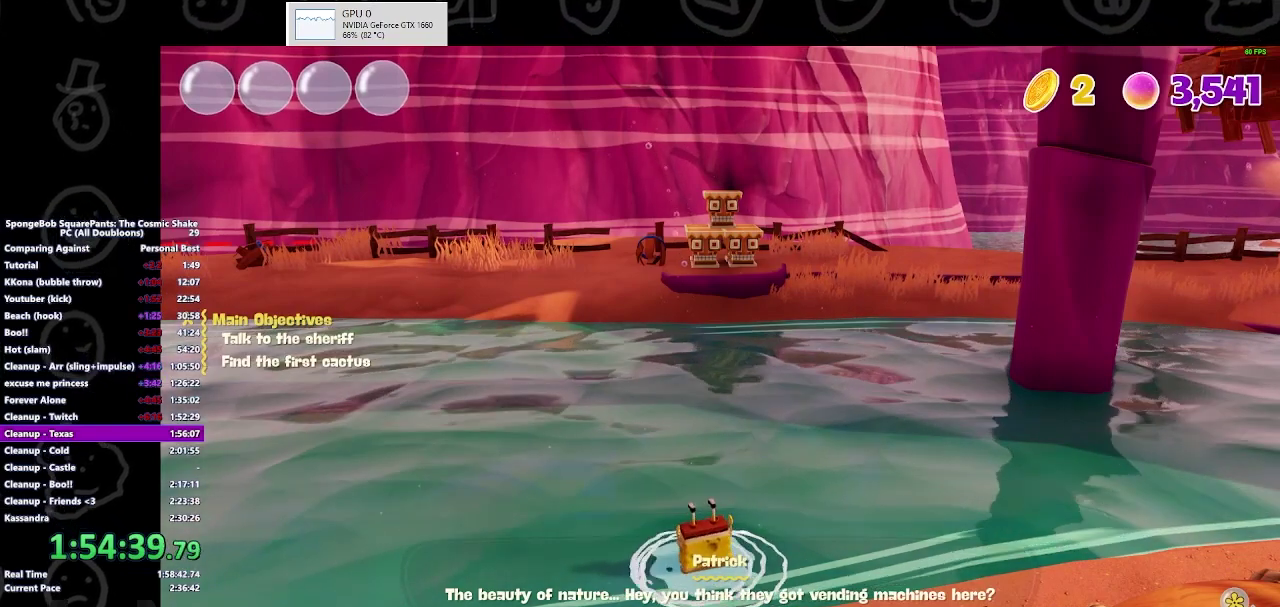
{"buttons": [], "left_stick": "center", "right_stick": "center", "events": []}
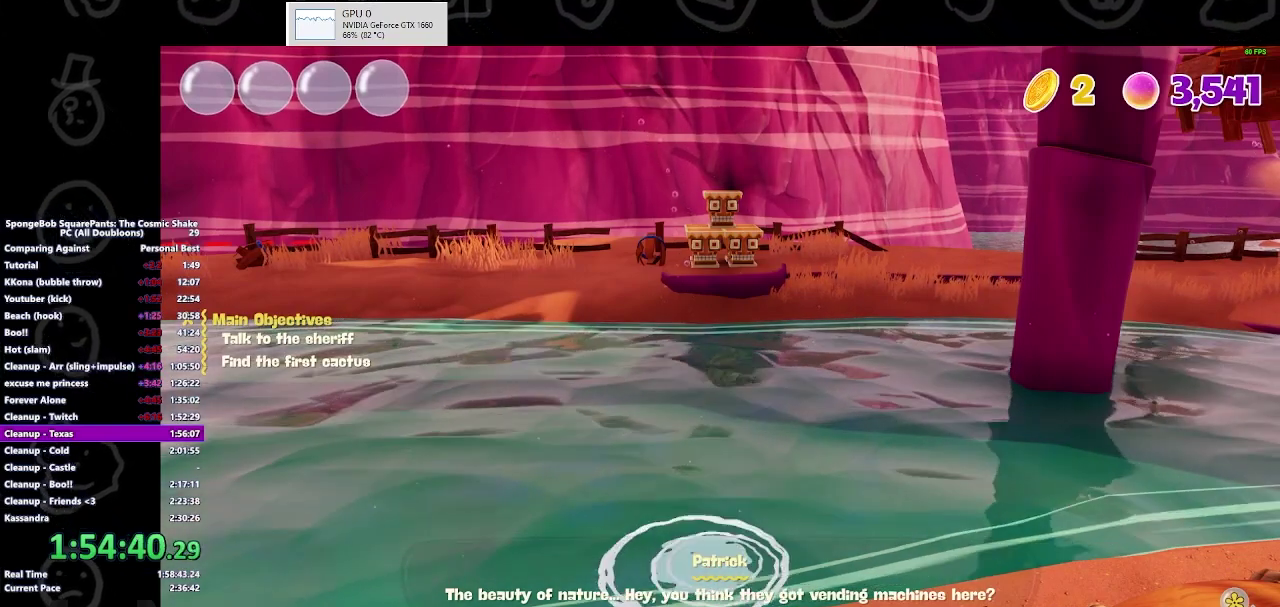
{"buttons": [], "left_stick": "center", "right_stick": "center", "events": []}
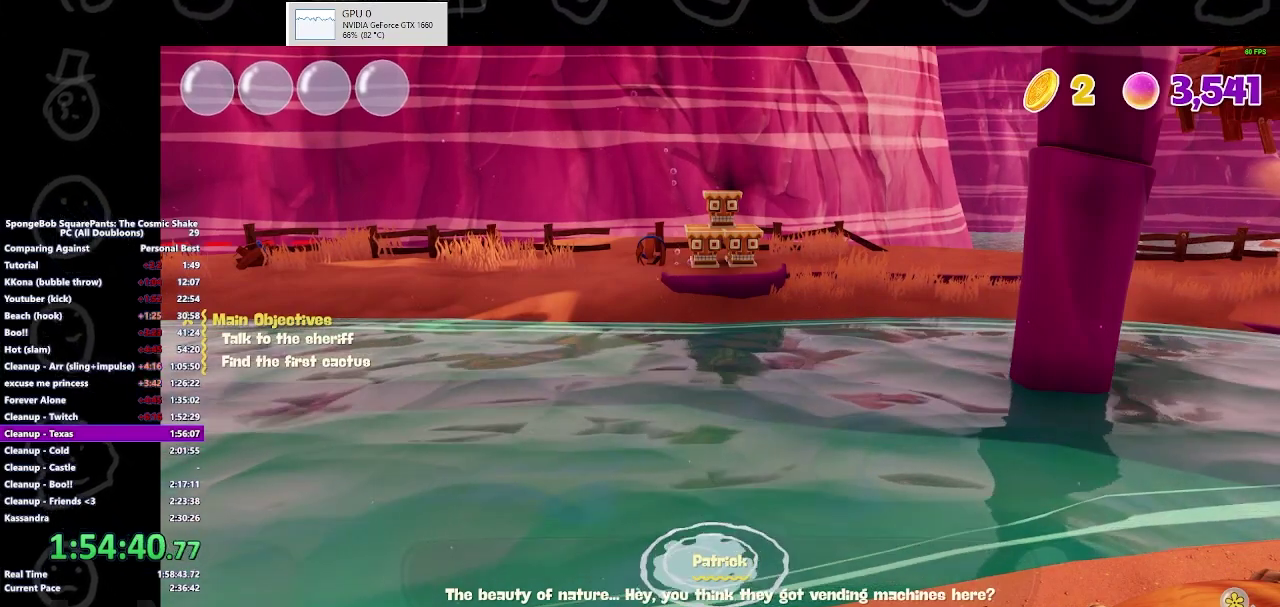
{"buttons": [], "left_stick": "center", "right_stick": "center", "events": []}
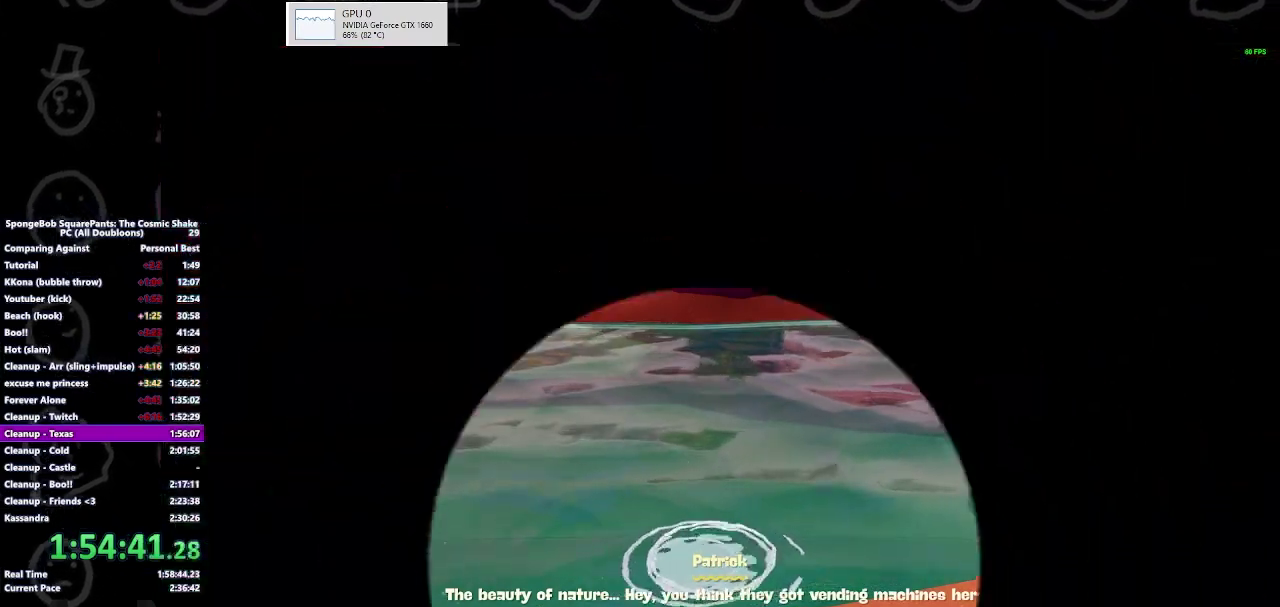
{"buttons": [], "left_stick": "up", "right_stick": "center", "events": [[133, "left_stick", "up"]]}
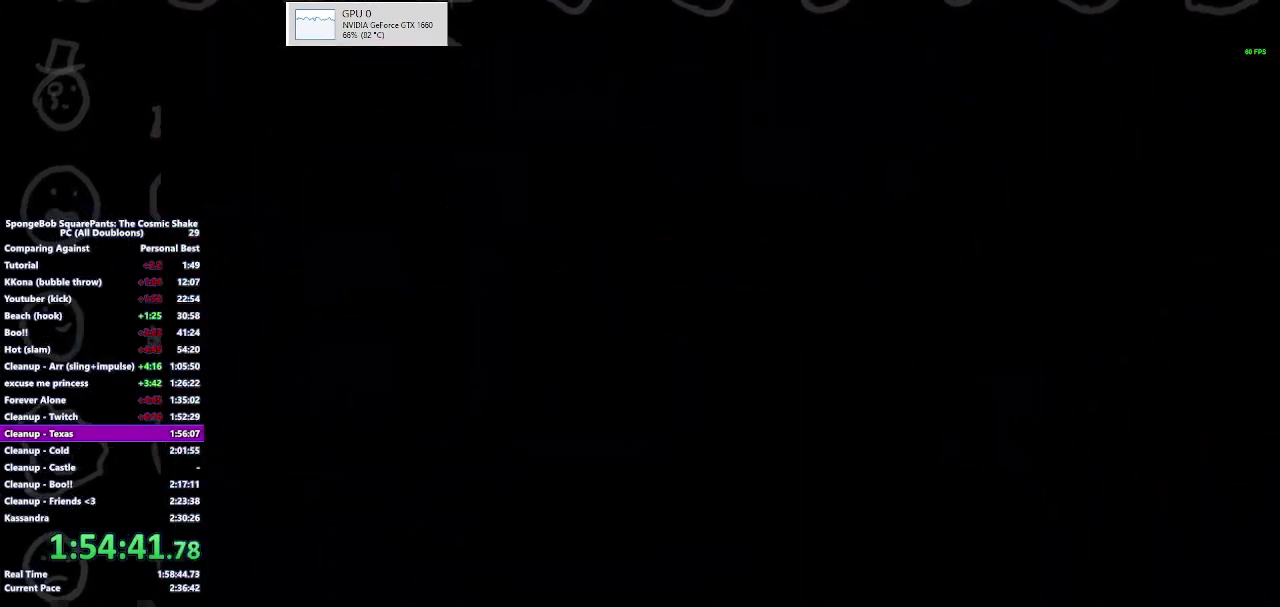
{"buttons": [], "left_stick": "up", "right_stick": "center", "events": []}
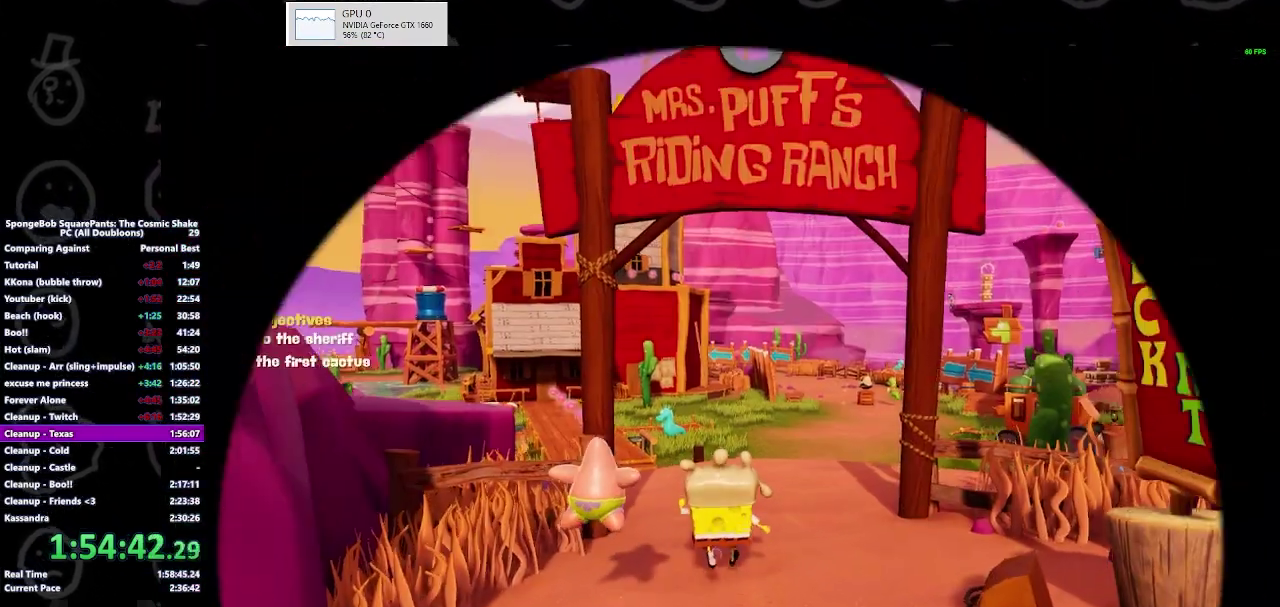
{"buttons": [], "left_stick": "up-left", "right_stick": "center", "events": [[167, "B", "down"], [167, "left_stick", "up-left"], [333, "B", "up"]]}
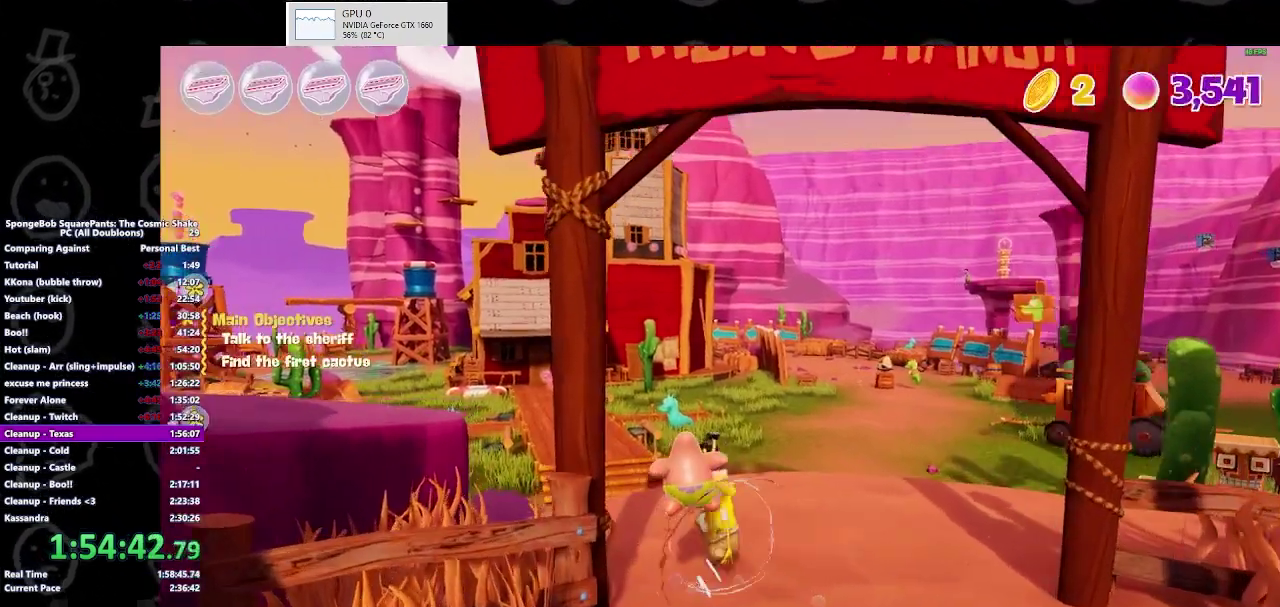
{"buttons": [], "left_stick": "up-left", "right_stick": "left", "events": [[167, "A", "down"], [300, "A", "up"], [433, "right_stick", "left"]]}
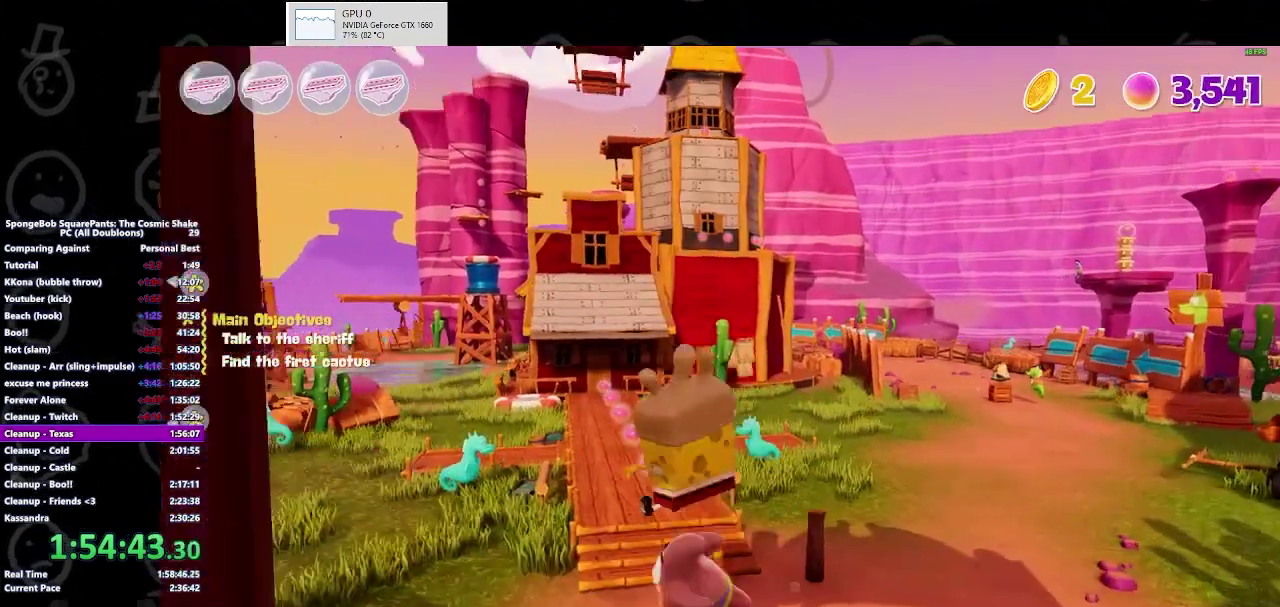
{"buttons": [], "left_stick": "up", "right_stick": "center", "events": [[100, "right_stick", "center"], [133, "left_stick", "up"]]}
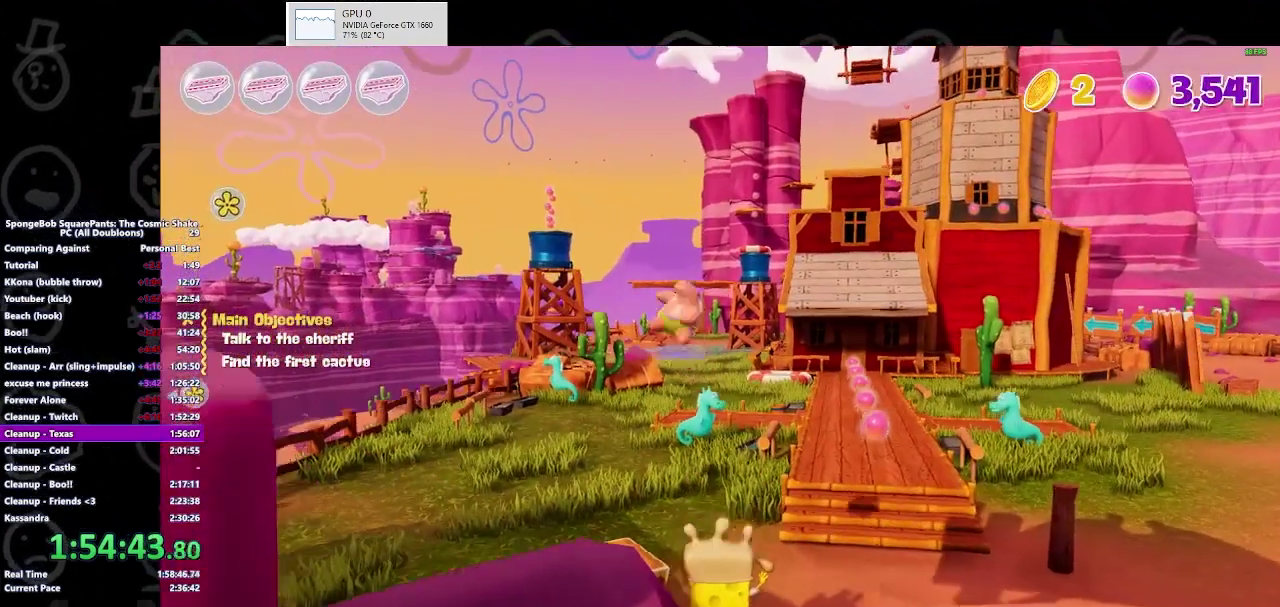
{"buttons": [], "left_stick": "up", "right_stick": "center", "events": [[267, "B", "down"], [433, "B", "up"]]}